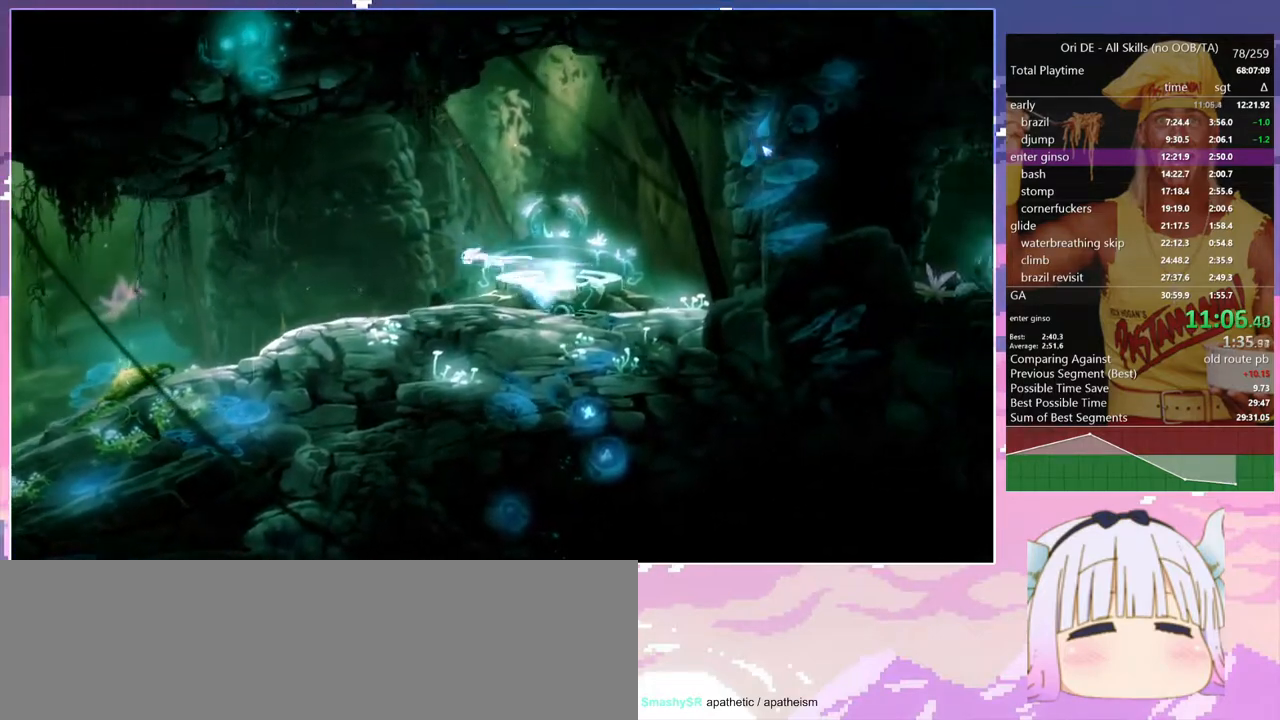
Gameplay with keyboard; each line is a JSON object with the keys held at the frame after it. "events" lists presses ("down") and releases ("up") of "bash", "bash2", "bash3", "bash4", "bz", "cdash", "cjump", "confirm", "d", "dash", "dbash", "debug", "escape", "glide", "glimb", "grndc", "grnde", "jump", "pause", "q", "rjump", "s", "sa", "save", "space", "spirit", "toggle" and "z" between this image and that frame as [ms after this image, input, new state], when the widget could be followed in between. No other keys are recorded. Mouse input is not recorded. Key names are as the overlay labels them; some are game actions (e.g. jump) rather than physical keys.
{"keys": ["dash", "q"], "events": [[83, "dash", "up"], [83, "glimb", "down"], [167, "glimb", "up"], [500, "dash", "down"]]}
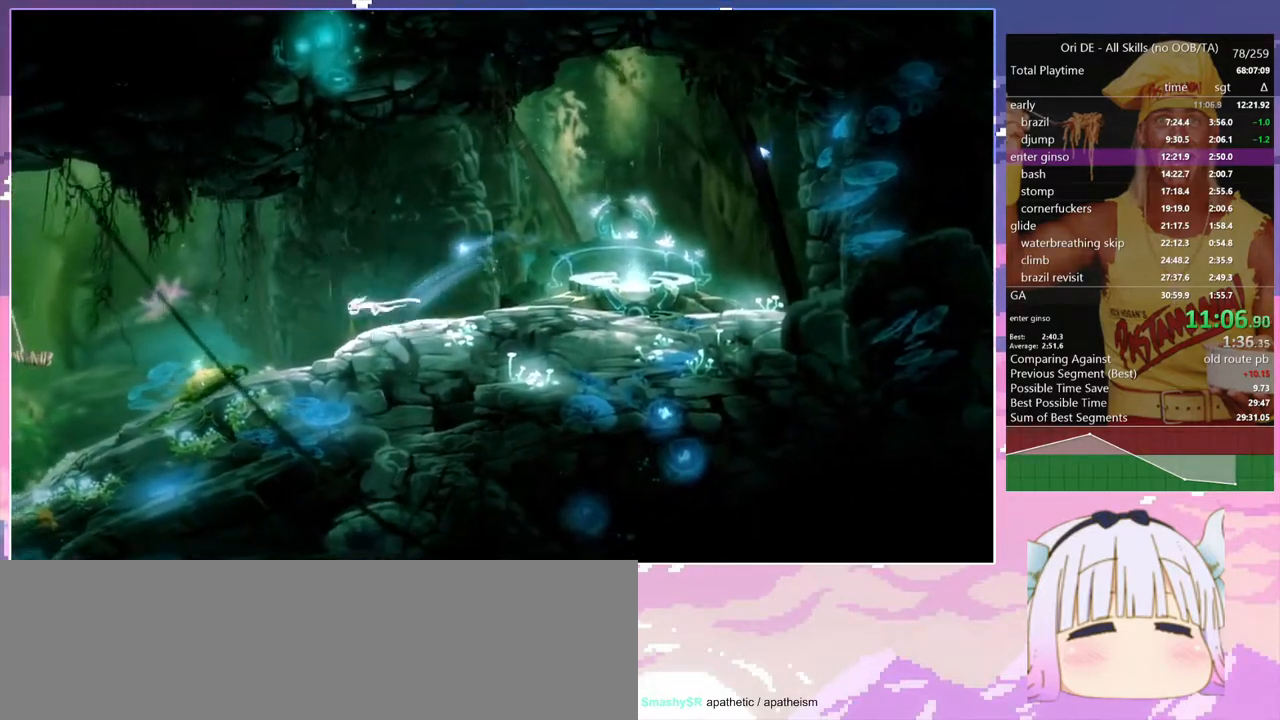
{"keys": [], "events": [[50, "q", "up"], [83, "dash", "up"], [133, "space", "down"], [367, "space", "up"]]}
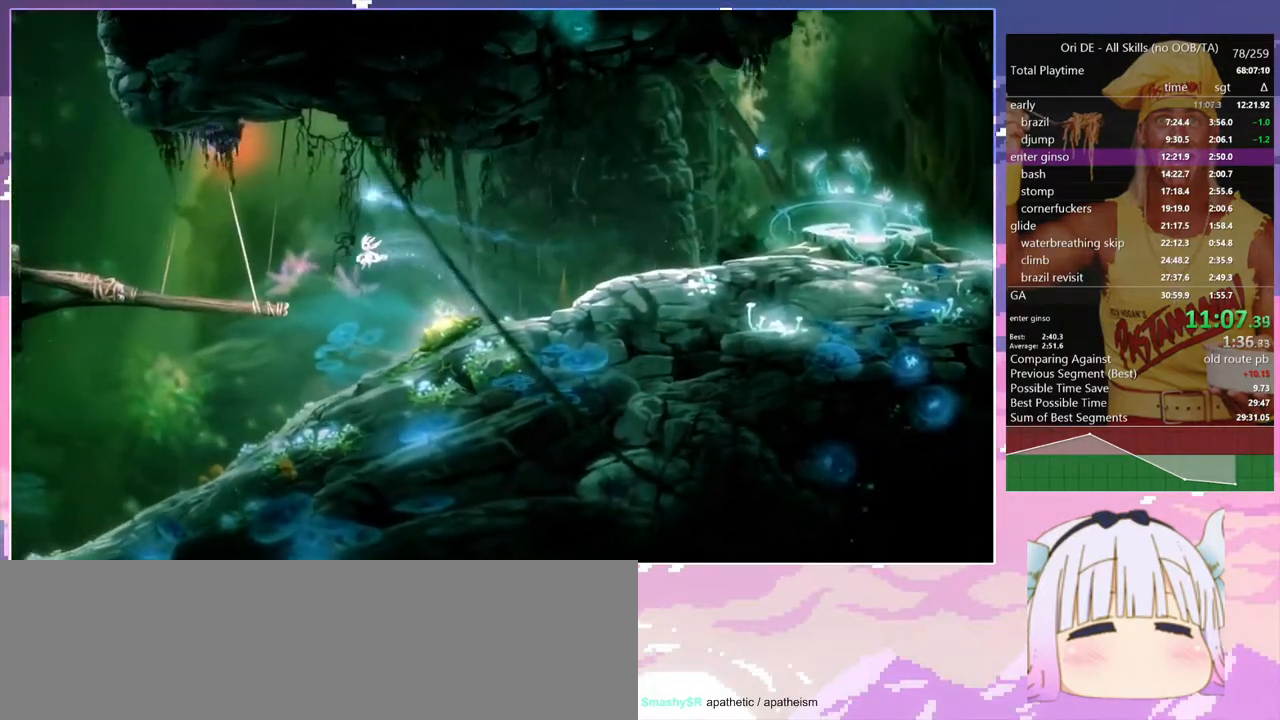
{"keys": ["dash", "q"], "events": [[383, "q", "down"], [483, "dash", "down"]]}
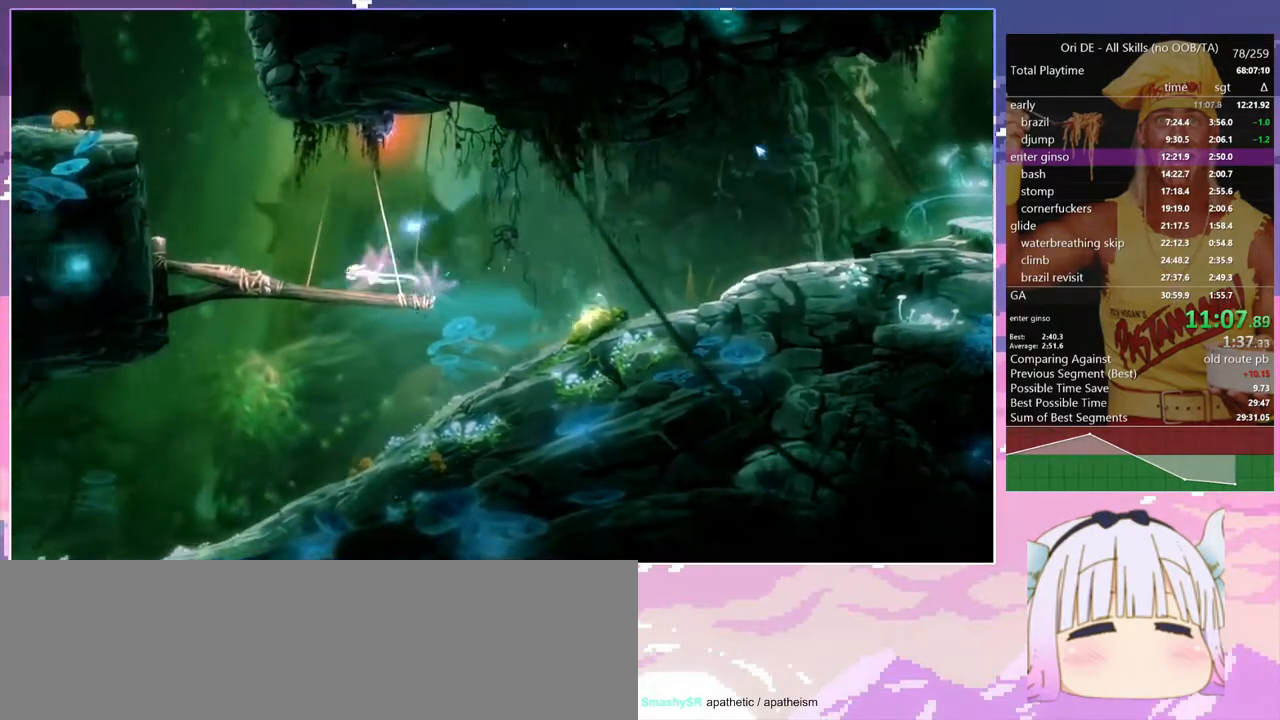
{"keys": ["q", "space"], "events": [[33, "q", "up"], [67, "dash", "up"], [67, "space", "down"], [350, "space", "up"], [400, "space", "down"], [450, "q", "down"]]}
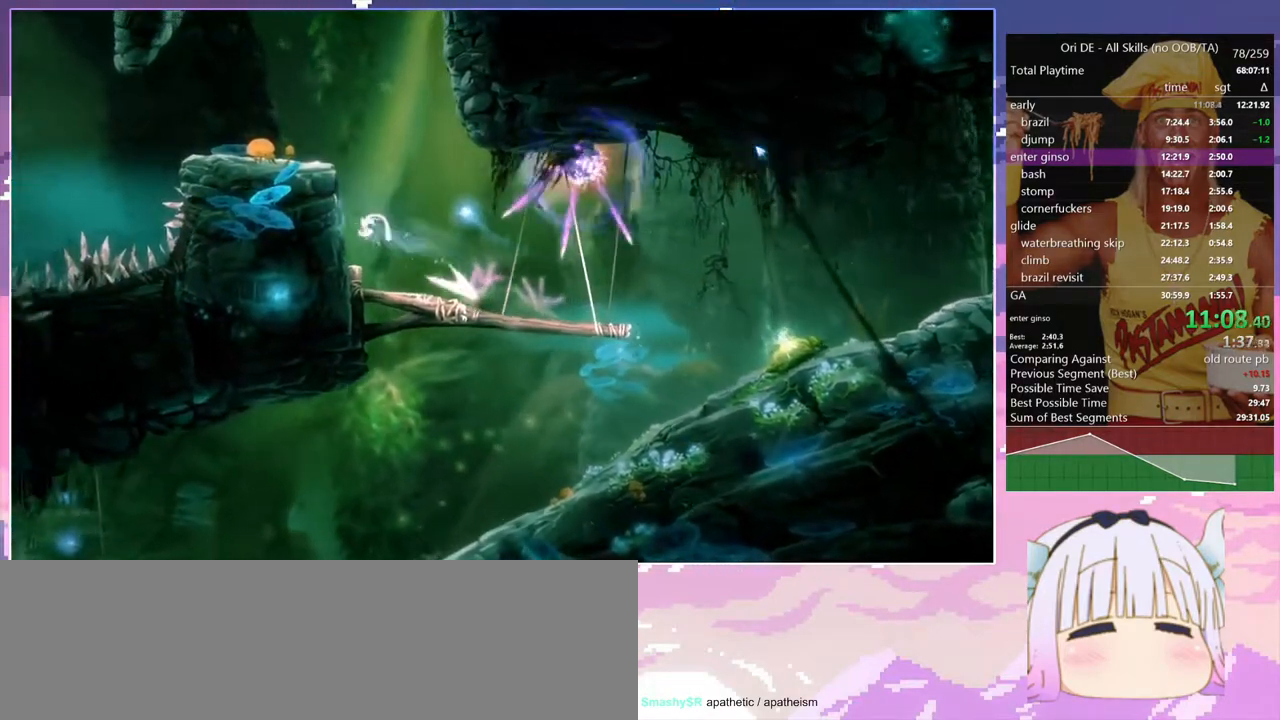
{"keys": ["d"], "events": [[133, "space", "up"], [233, "d", "down"], [233, "q", "up"], [233, "space", "down"], [417, "space", "up"]]}
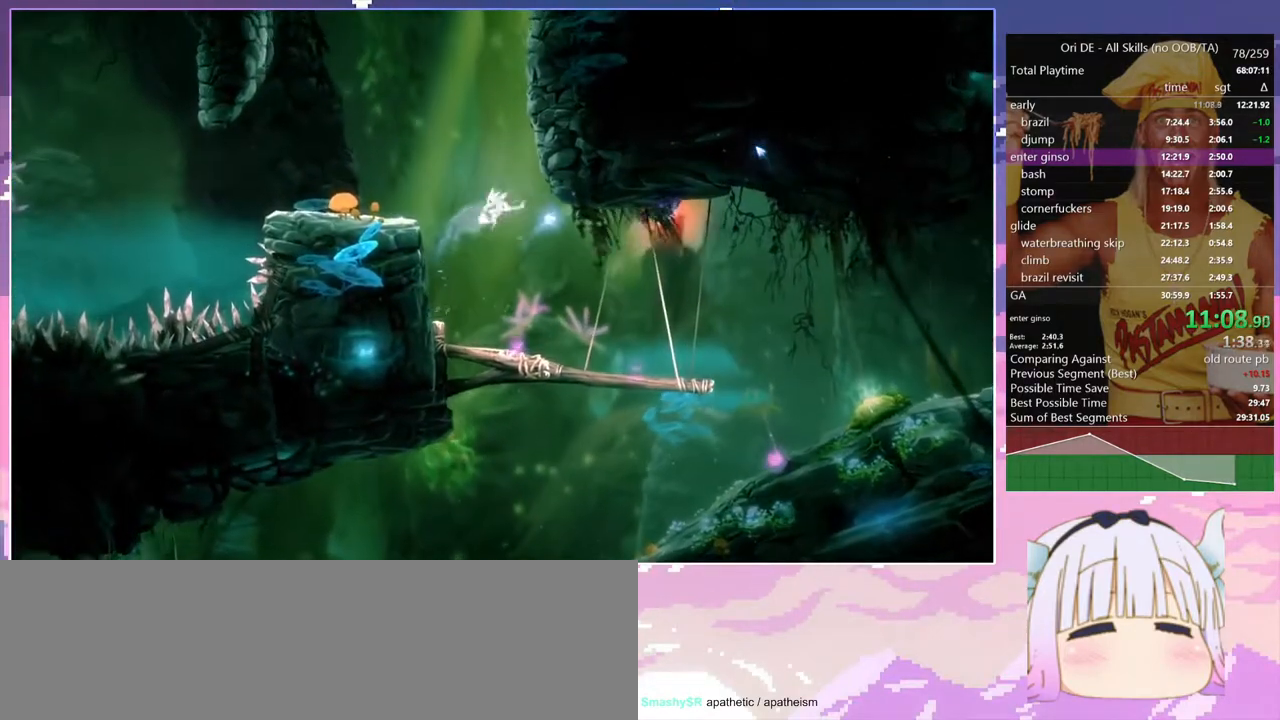
{"keys": ["d", "space"], "events": [[17, "space", "down"], [150, "d", "up"], [150, "space", "up"], [250, "space", "down"], [333, "d", "down"], [433, "space", "up"], [483, "space", "down"]]}
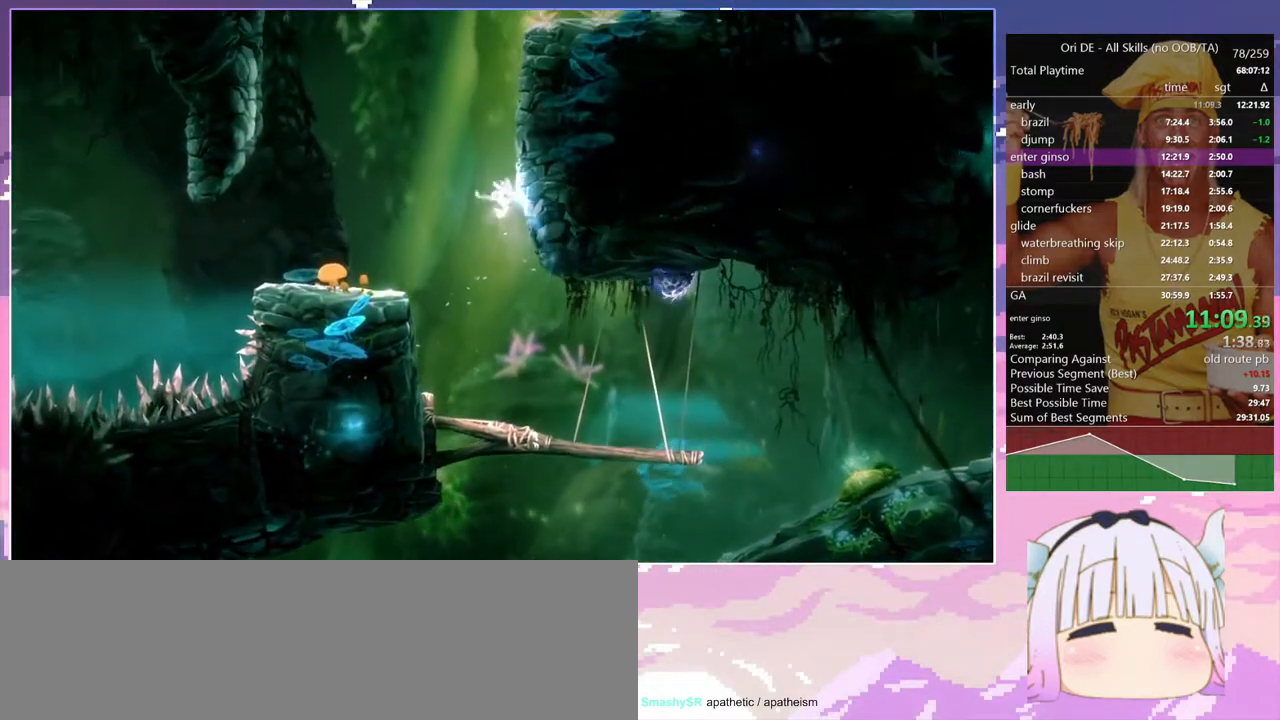
{"keys": ["d", "space"], "events": [[167, "d", "up"], [167, "q", "down"], [167, "space", "up"], [217, "q", "up"], [217, "space", "down"], [267, "d", "down"], [400, "space", "up"], [500, "space", "down"]]}
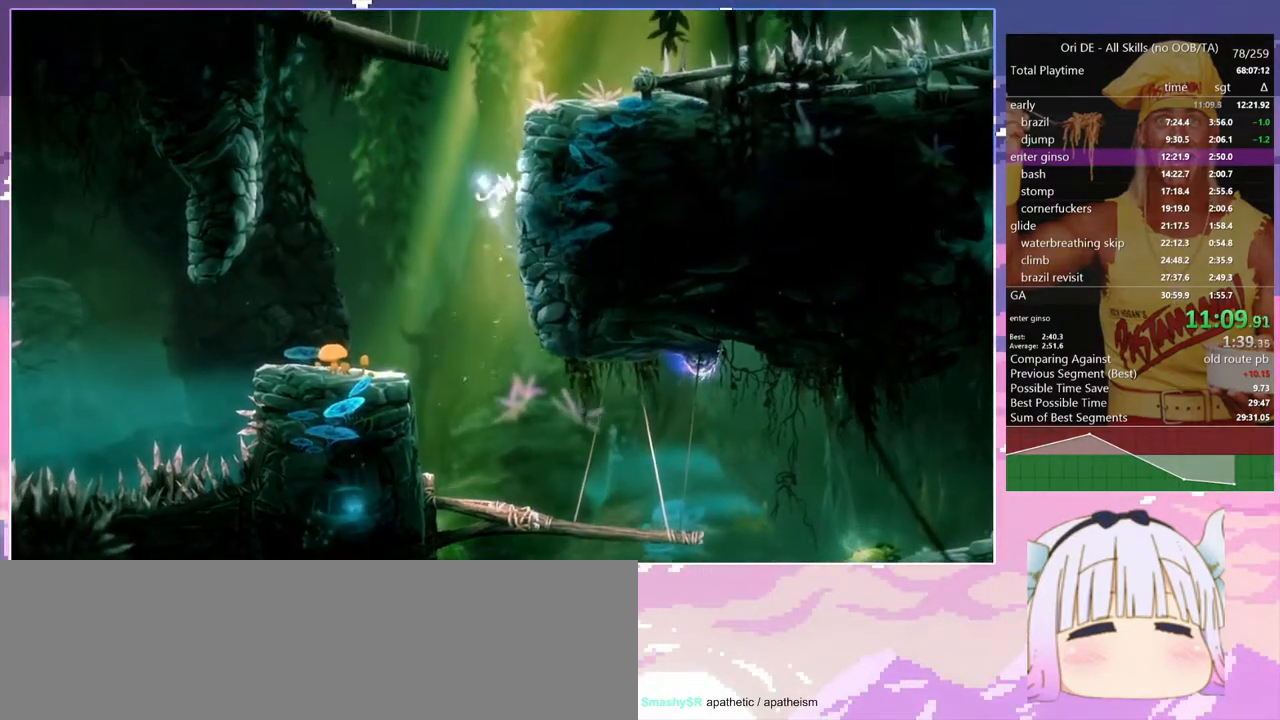
{"keys": [], "events": [[283, "space", "up"], [367, "d", "up"]]}
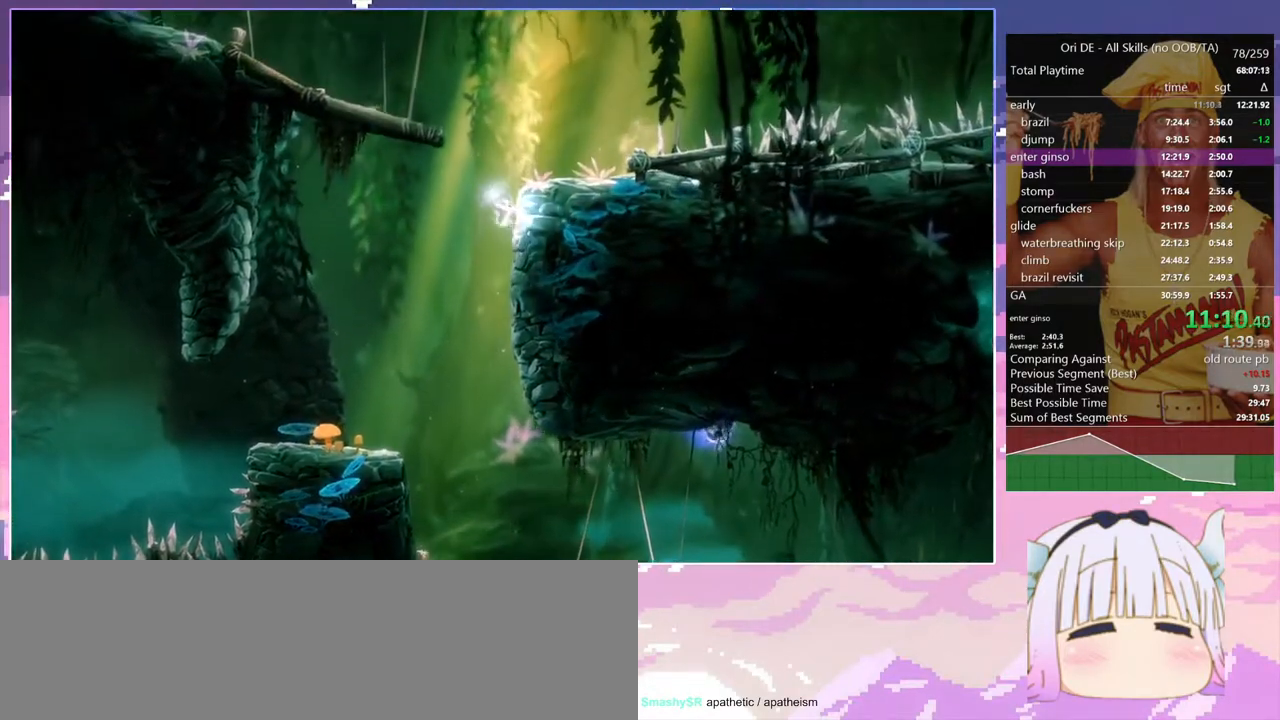
{"keys": ["space"], "events": [[17, "space", "down"], [383, "d", "down"], [383, "space", "up"], [483, "d", "up"], [483, "space", "down"]]}
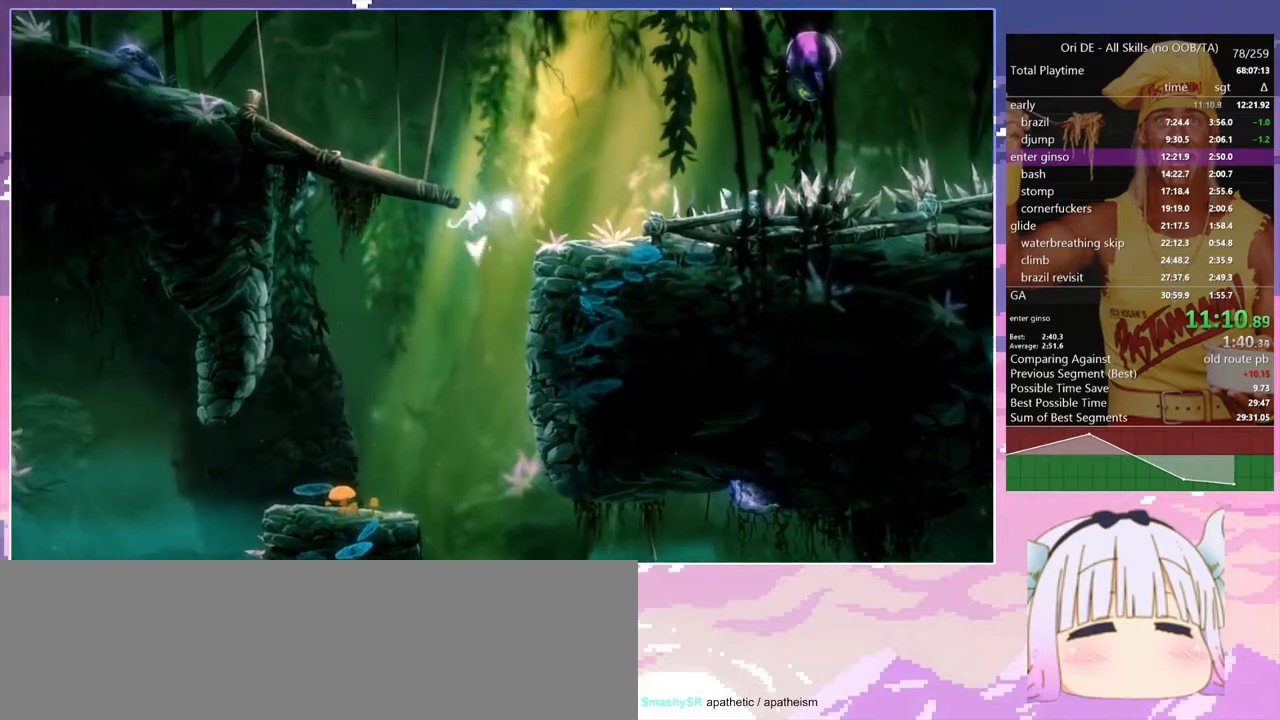
{"keys": ["q"], "events": [[83, "q", "down"], [217, "q", "up"], [350, "q", "down"], [500, "space", "up"]]}
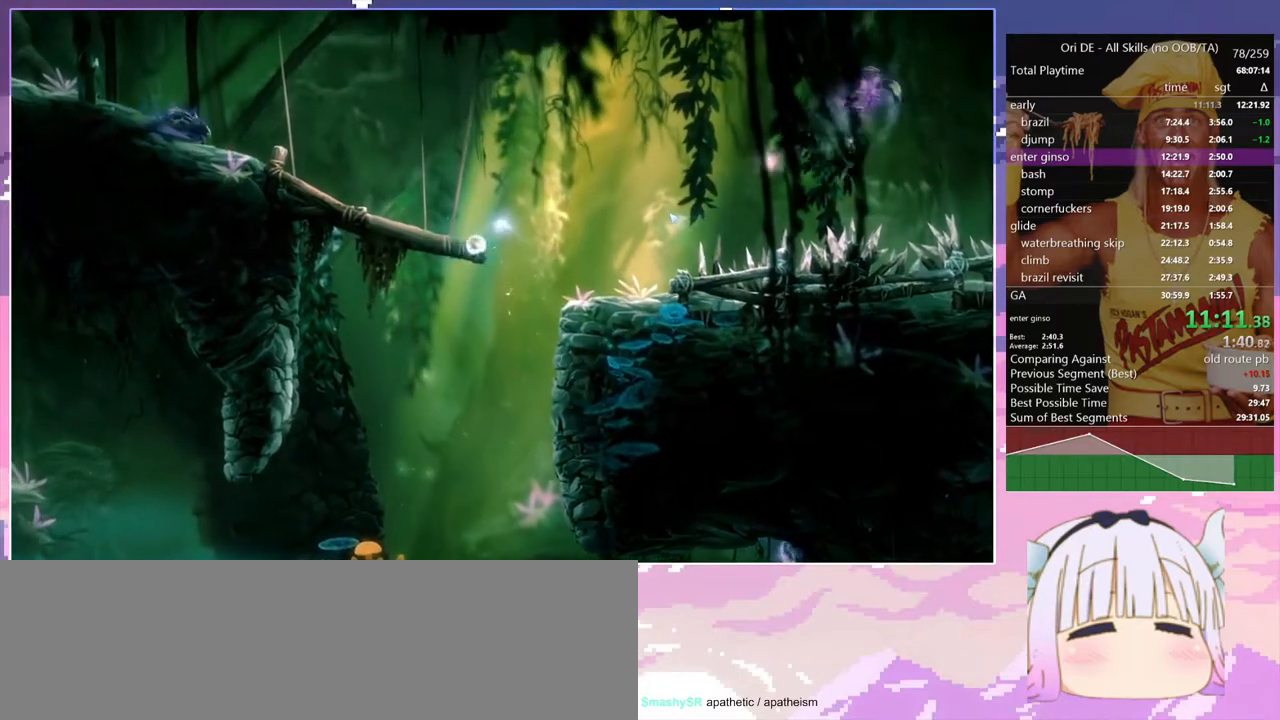
{"keys": ["d"], "events": [[317, "q", "up"], [367, "d", "down"]]}
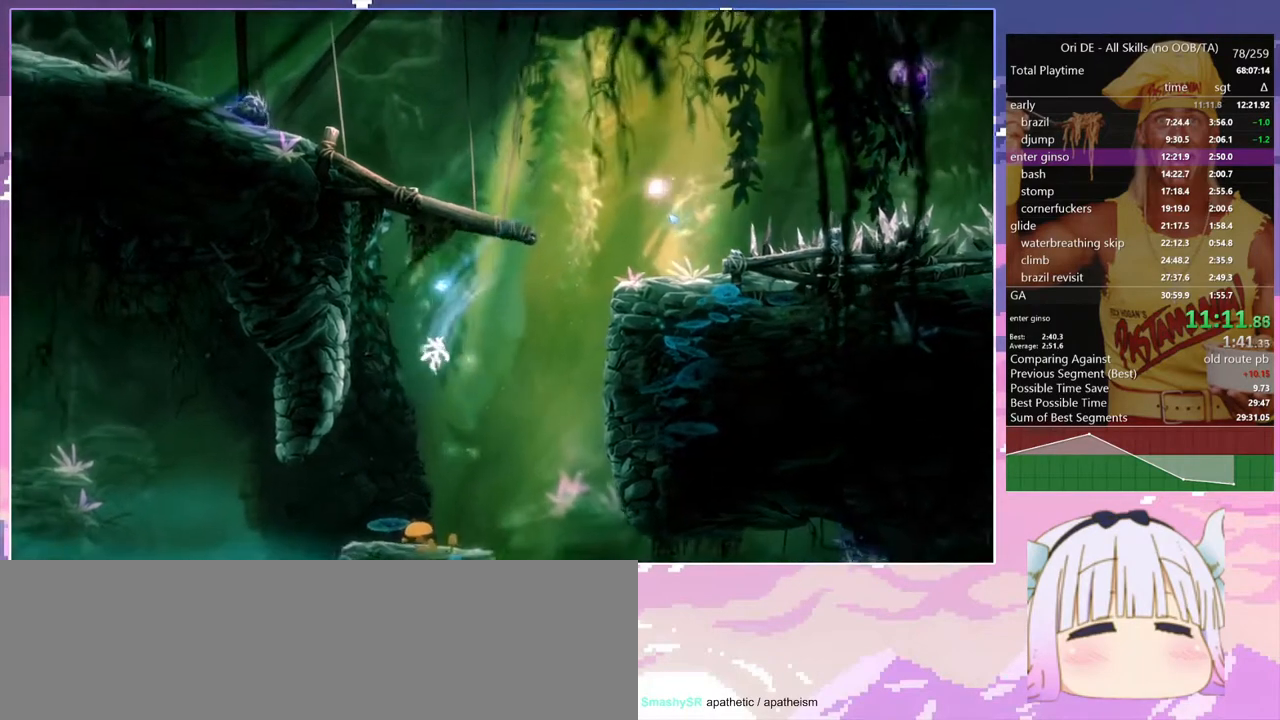
{"keys": ["d", "space"], "events": [[483, "space", "down"]]}
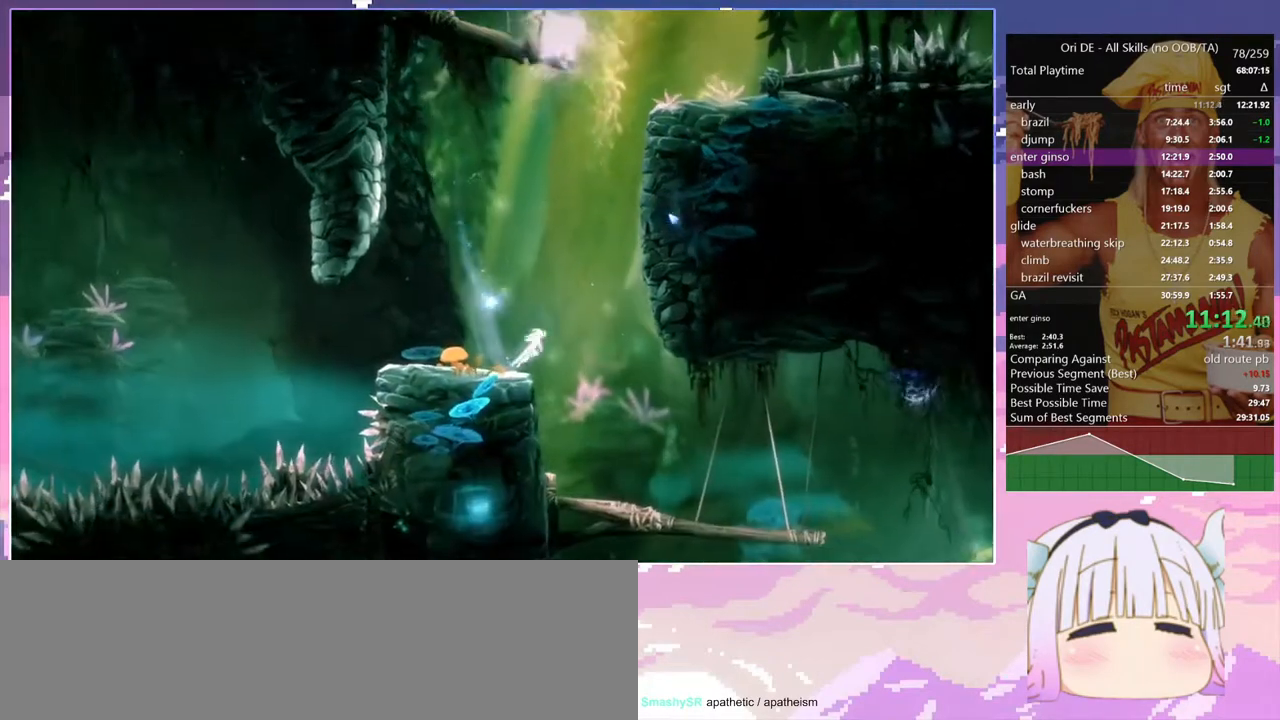
{"keys": ["d", "space"], "events": [[167, "space", "up"], [217, "space", "down"], [450, "space", "up"], [500, "space", "down"]]}
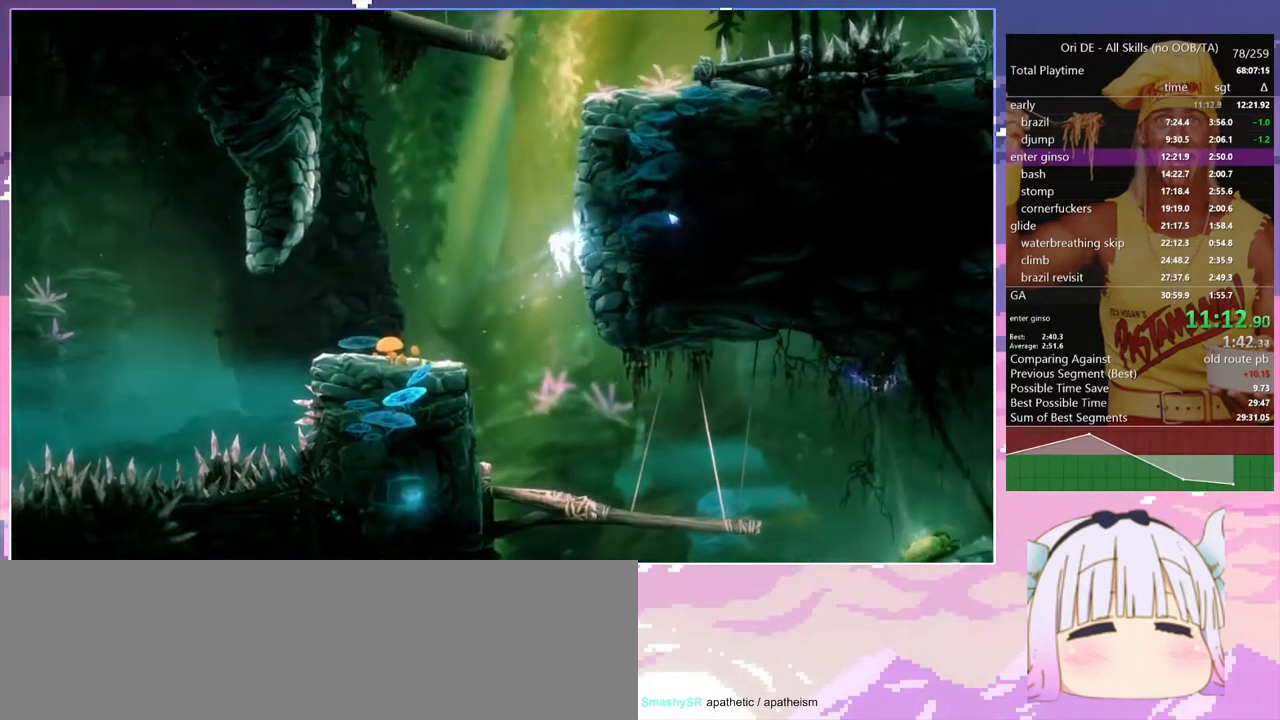
{"keys": ["d"], "events": [[183, "space", "up"], [233, "space", "down"], [467, "space", "up"]]}
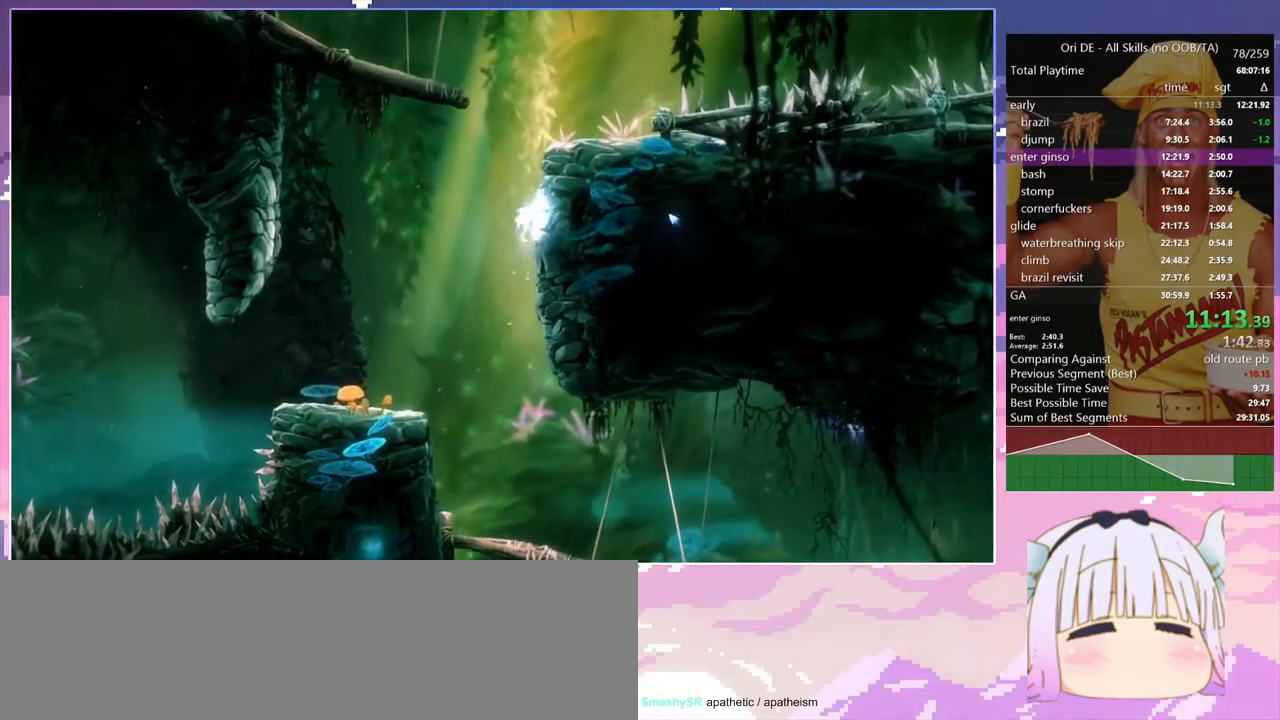
{"keys": ["space"], "events": [[17, "space", "down"], [383, "space", "up"], [433, "d", "up"], [483, "space", "down"]]}
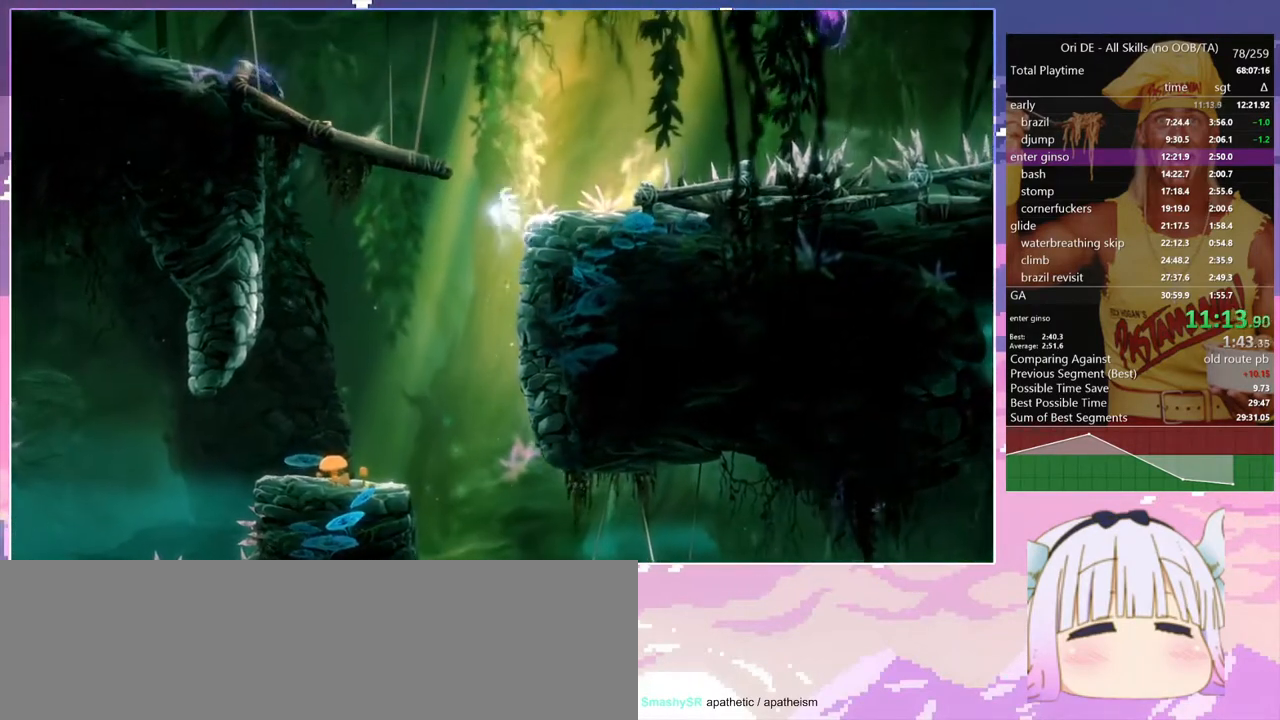
{"keys": ["d", "q", "space"], "events": [[267, "space", "up"], [317, "space", "down"], [450, "d", "down"], [450, "q", "down"]]}
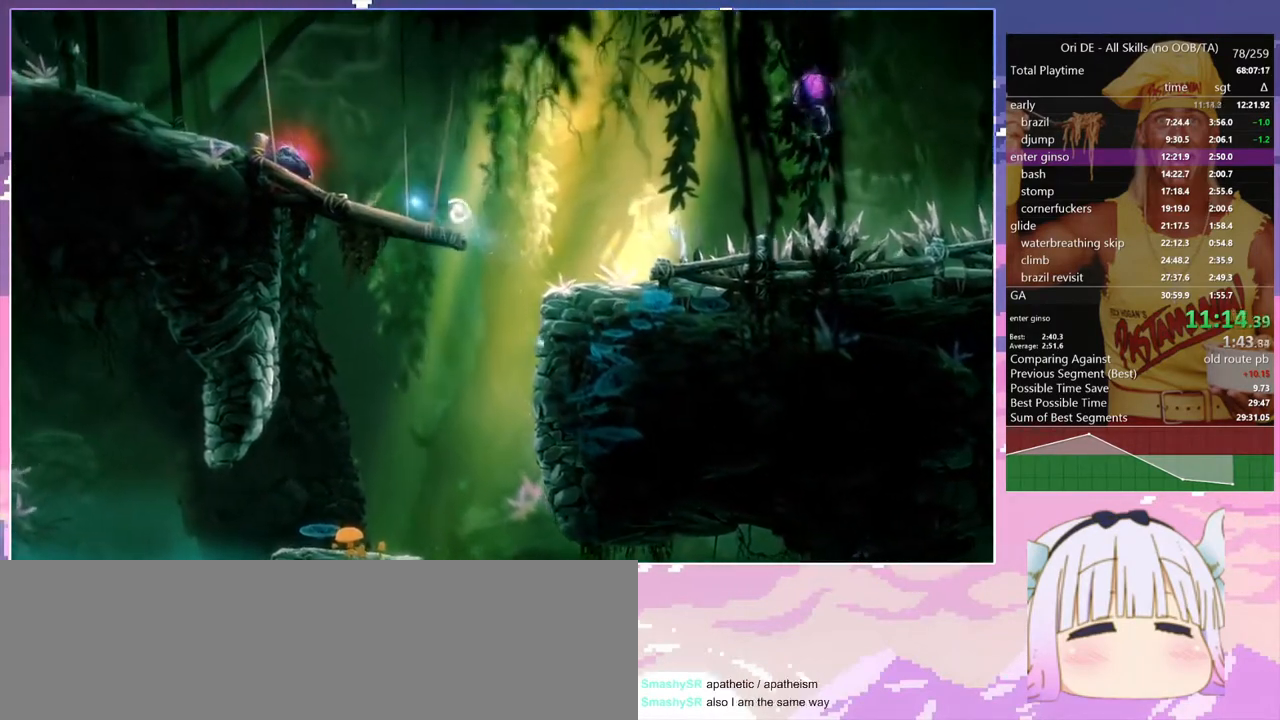
{"keys": ["q"], "events": [[50, "d", "up"], [50, "space", "up"], [333, "dash", "down"], [367, "glimb", "down"], [417, "dash", "up"], [467, "glimb", "up"]]}
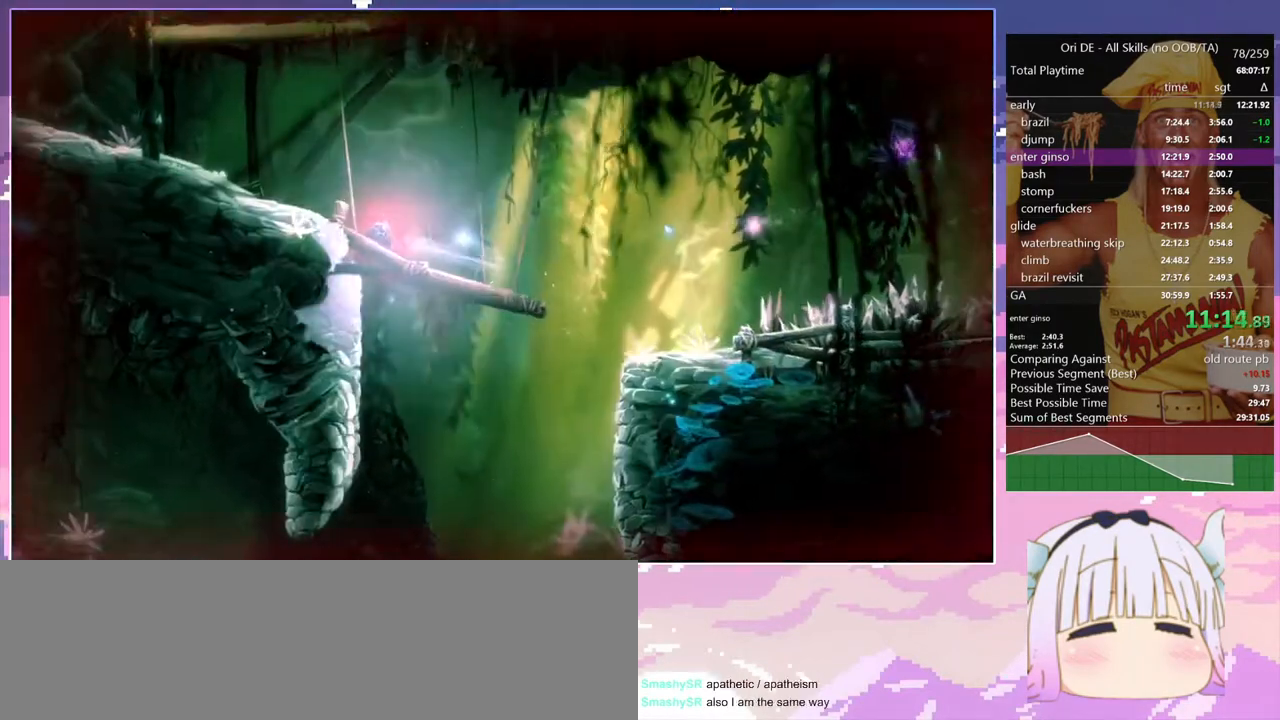
{"keys": ["q"], "events": []}
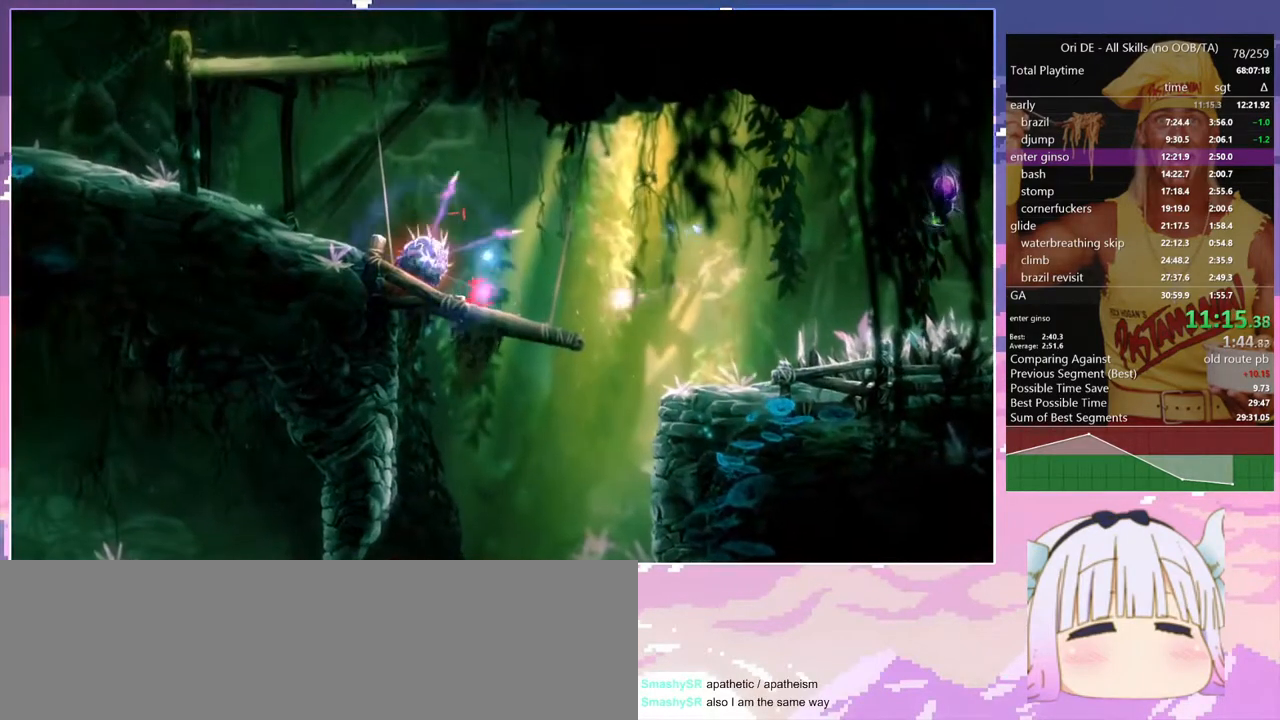
{"keys": ["dash", "q"], "events": [[400, "dash", "down"]]}
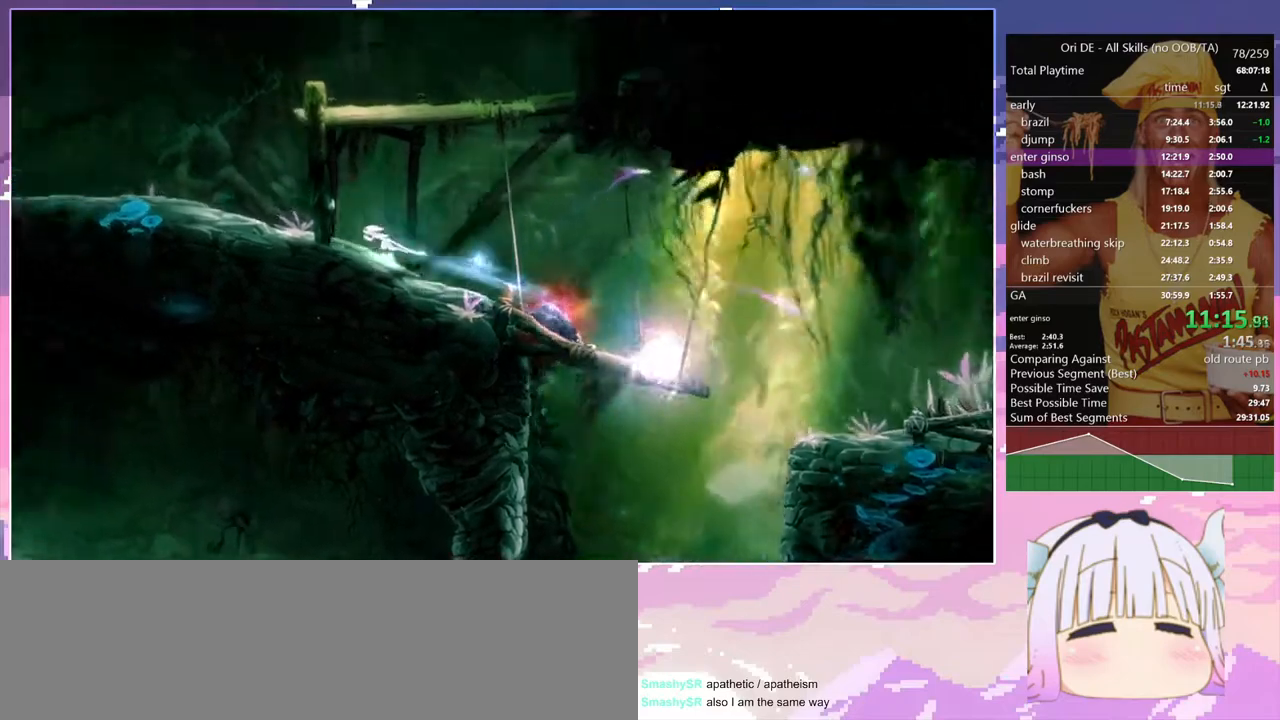
{"keys": ["q"], "events": [[50, "dash", "up"], [283, "dash", "down"], [417, "dash", "up"]]}
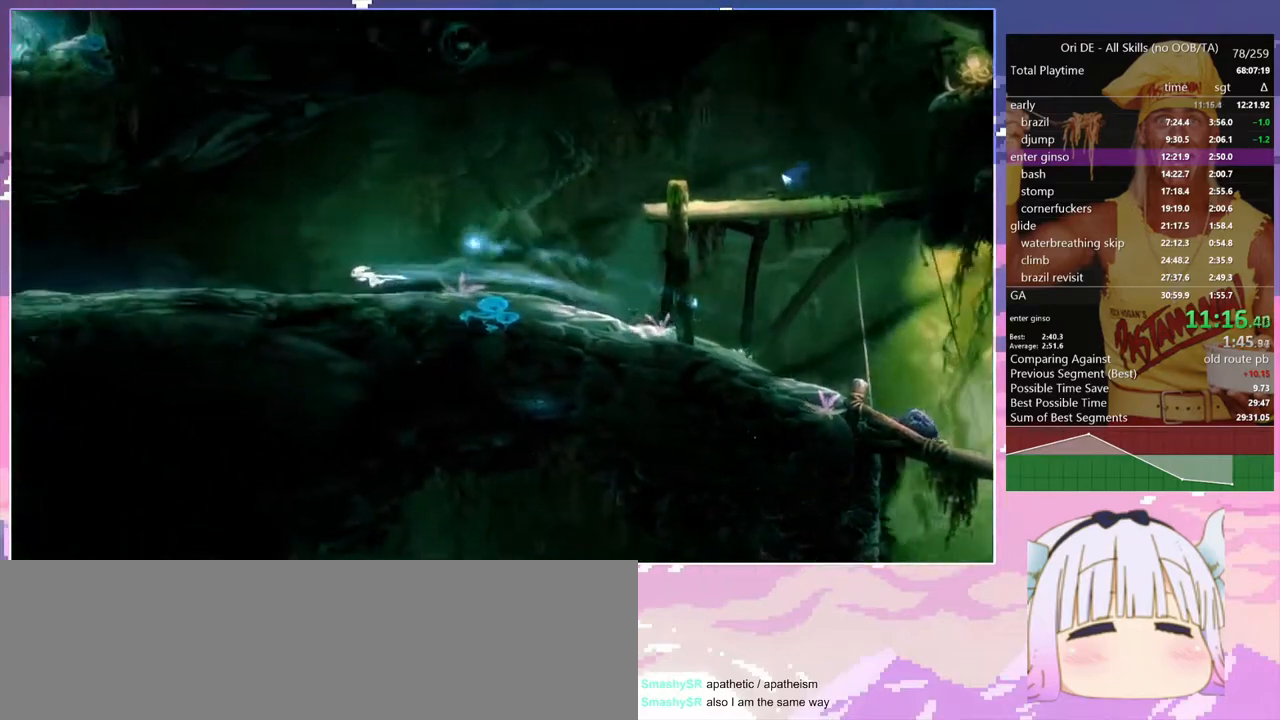
{"keys": ["q"], "events": [[200, "dash", "down"], [333, "dash", "up"]]}
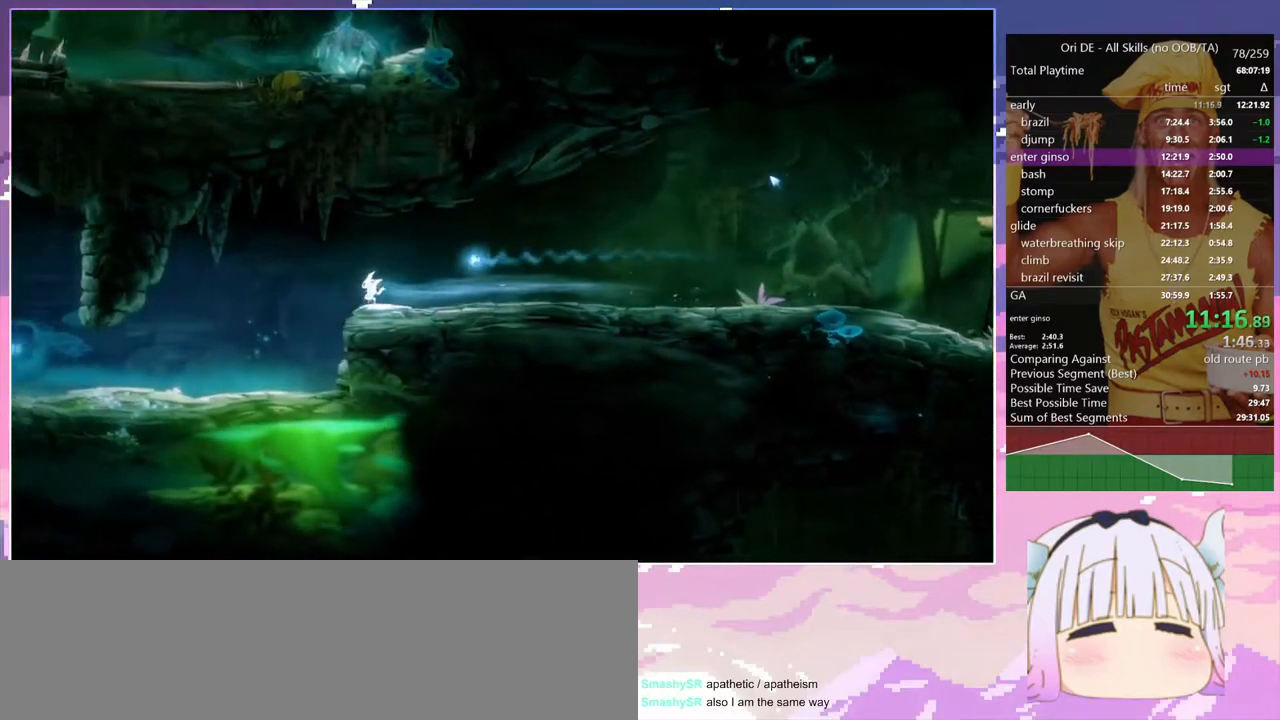
{"keys": ["q"], "events": [[117, "dash", "down"], [217, "dash", "up"]]}
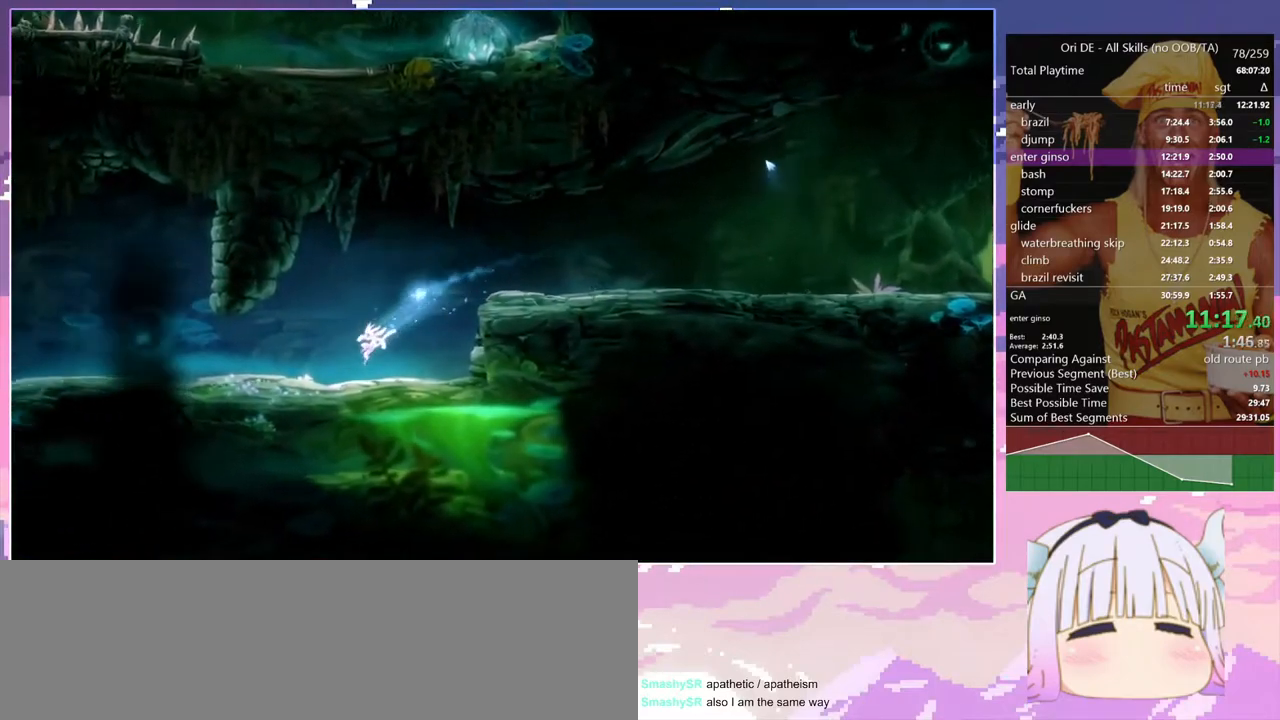
{"keys": ["q"], "events": [[133, "dash", "down"], [283, "dash", "up"]]}
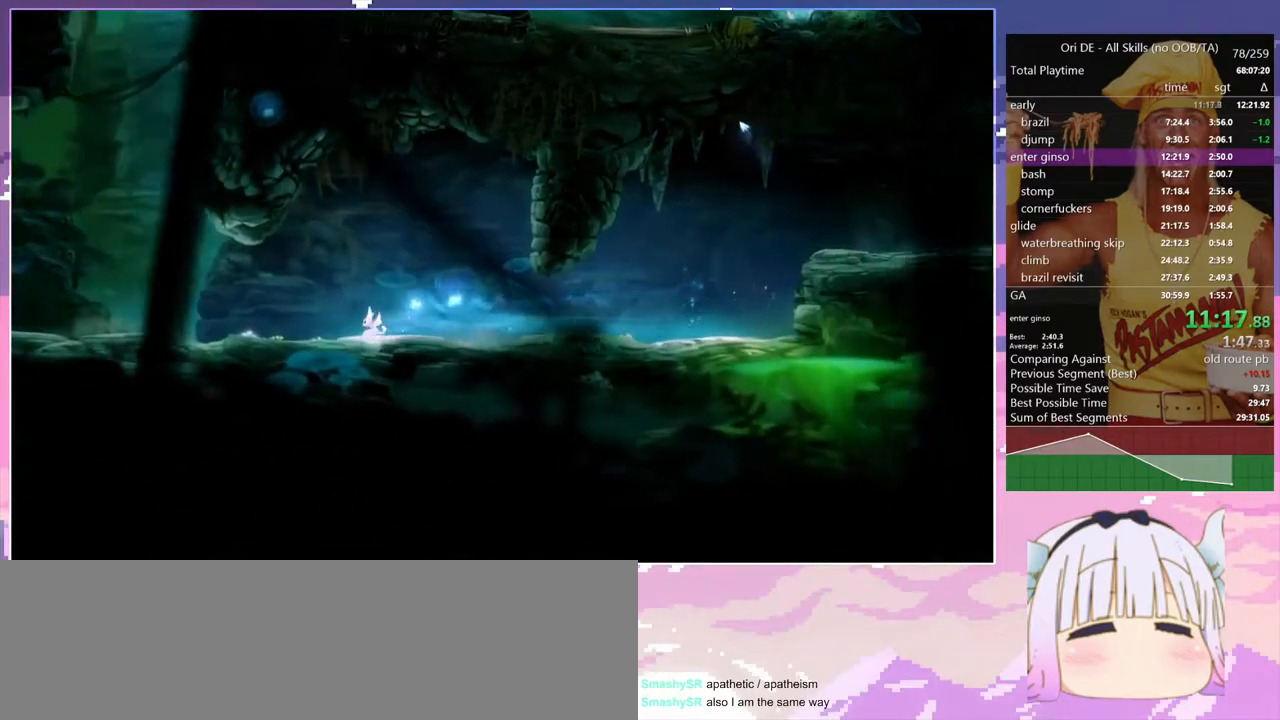
{"keys": [], "events": [[67, "dash", "down"], [200, "dash", "up"], [200, "q", "up"], [200, "space", "down"], [433, "space", "up"]]}
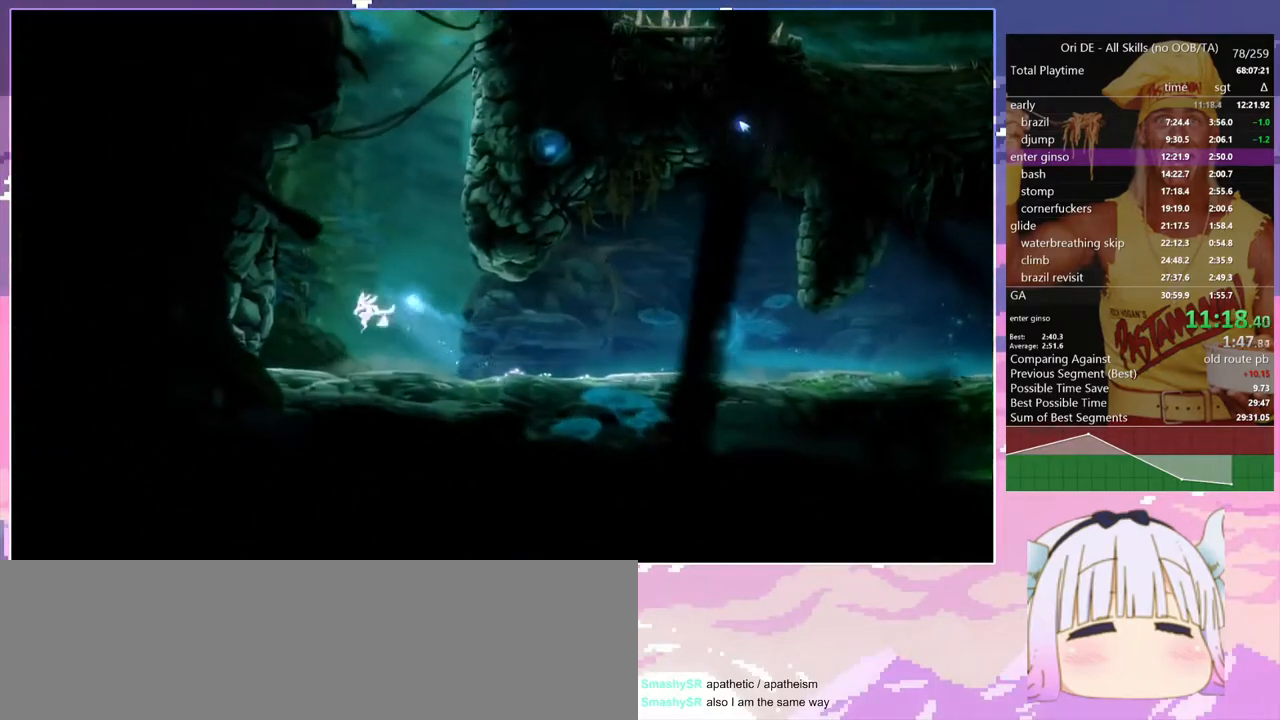
{"keys": ["q", "space"], "events": [[33, "space", "down"], [300, "q", "down"], [300, "space", "up"], [400, "space", "down"]]}
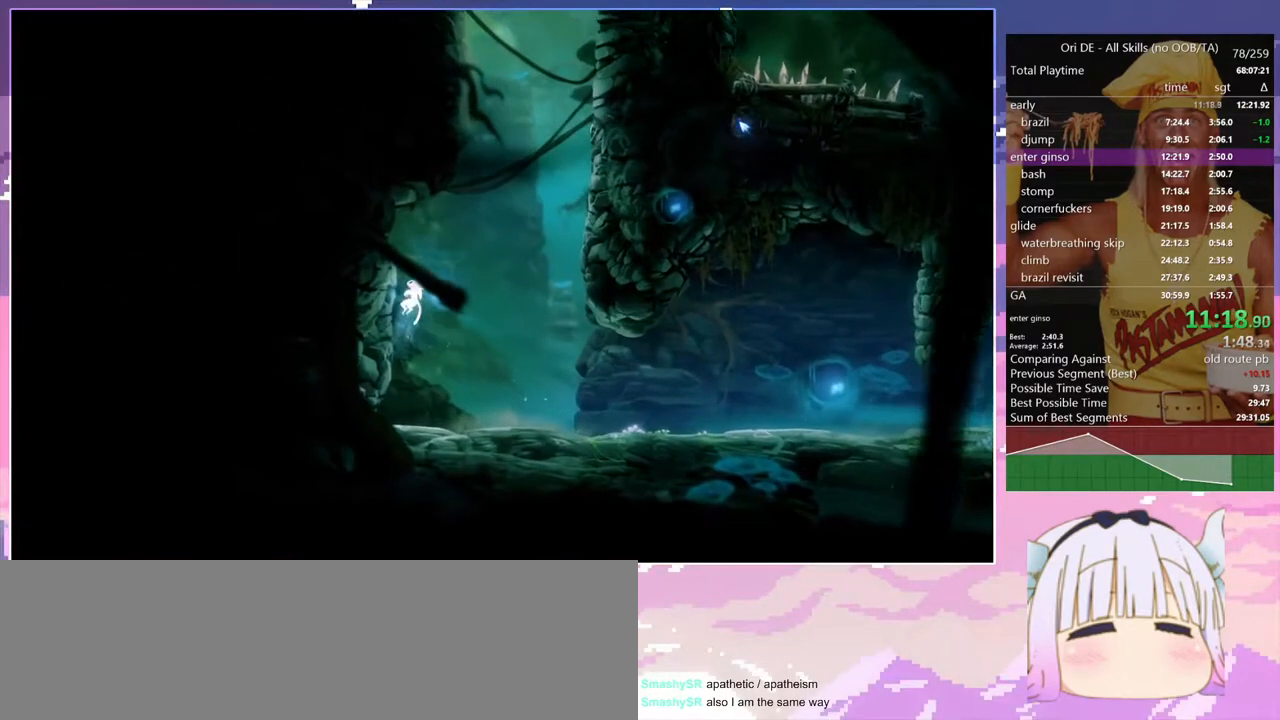
{"keys": ["d", "space"], "events": [[283, "d", "down"], [317, "q", "up"], [317, "space", "up"], [367, "space", "down"]]}
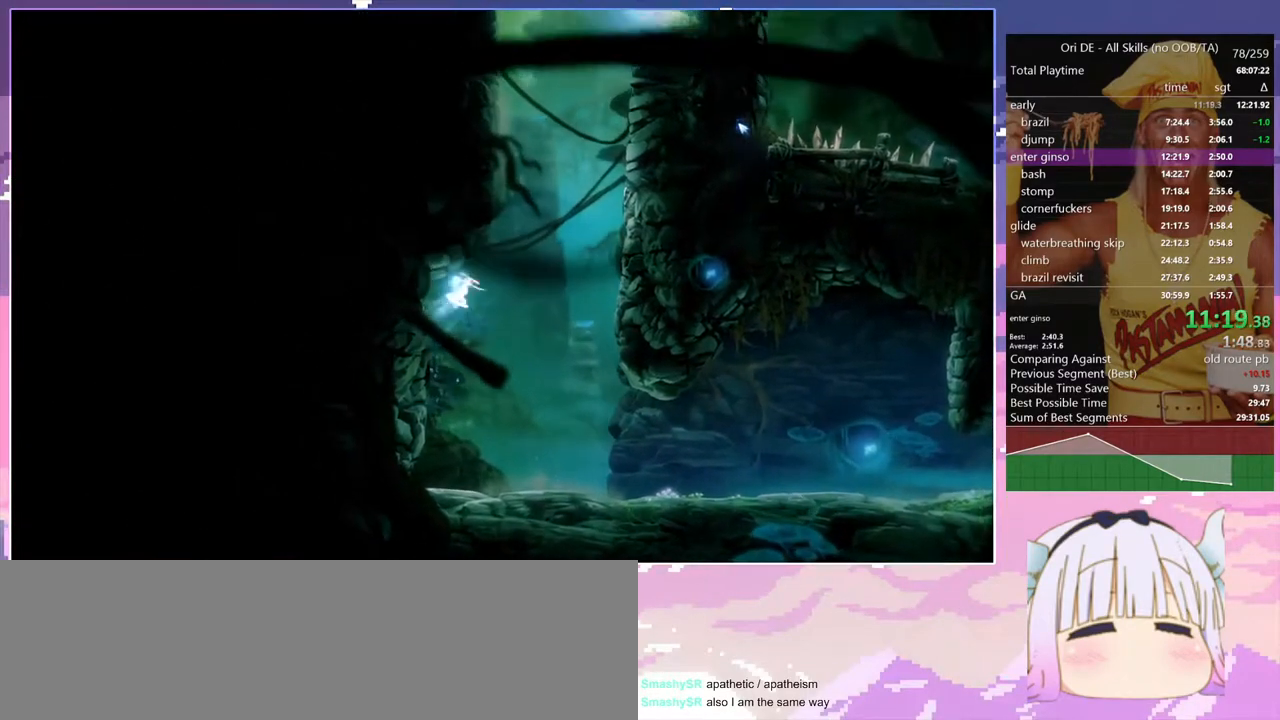
{"keys": ["q", "space"], "events": [[100, "d", "up"], [100, "q", "down"], [150, "space", "up"], [200, "space", "down"]]}
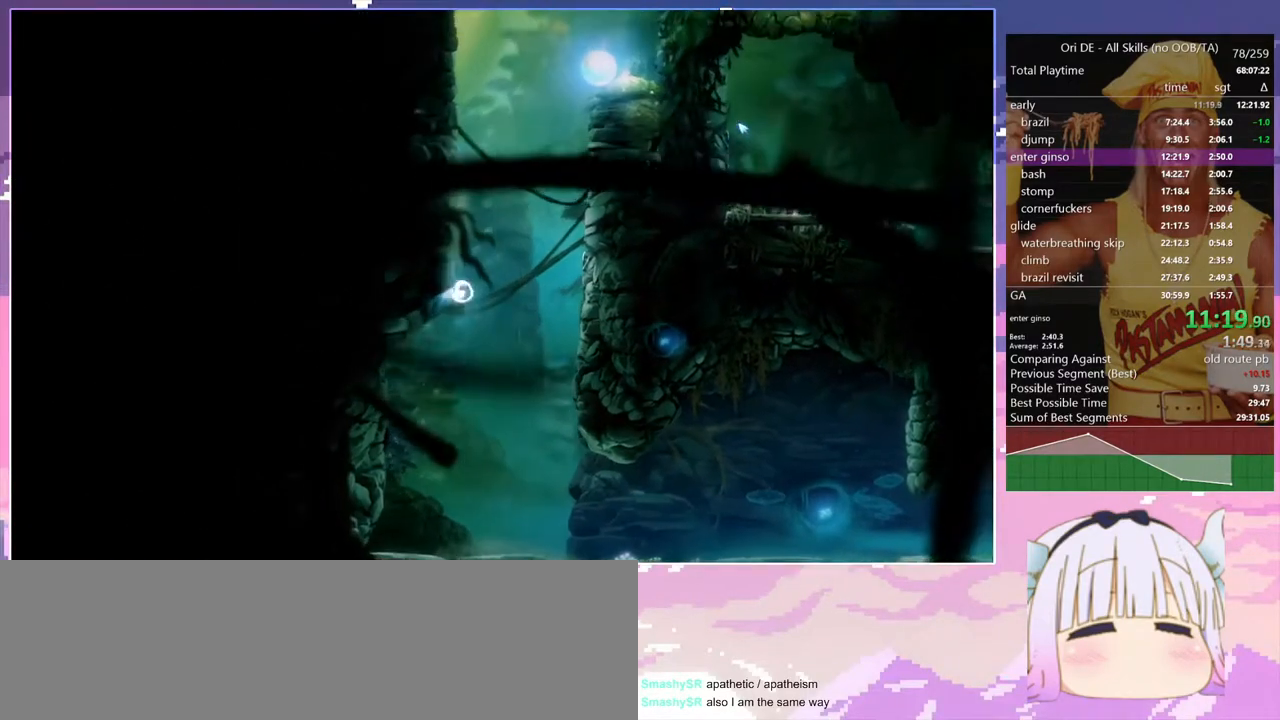
{"keys": ["q", "space"], "events": [[33, "space", "up"], [117, "space", "down"], [350, "space", "up"], [400, "space", "down"]]}
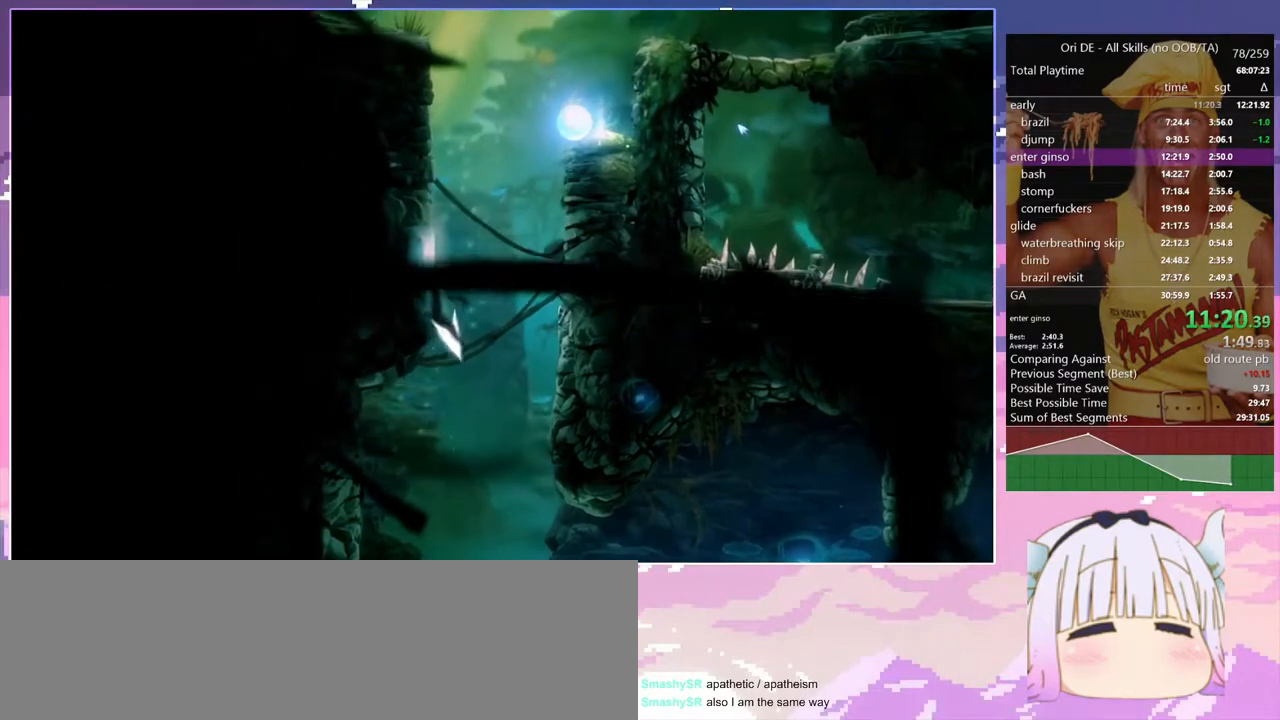
{"keys": ["q", "space"], "events": [[133, "space", "up"], [183, "space", "down"], [417, "space", "up"], [467, "space", "down"]]}
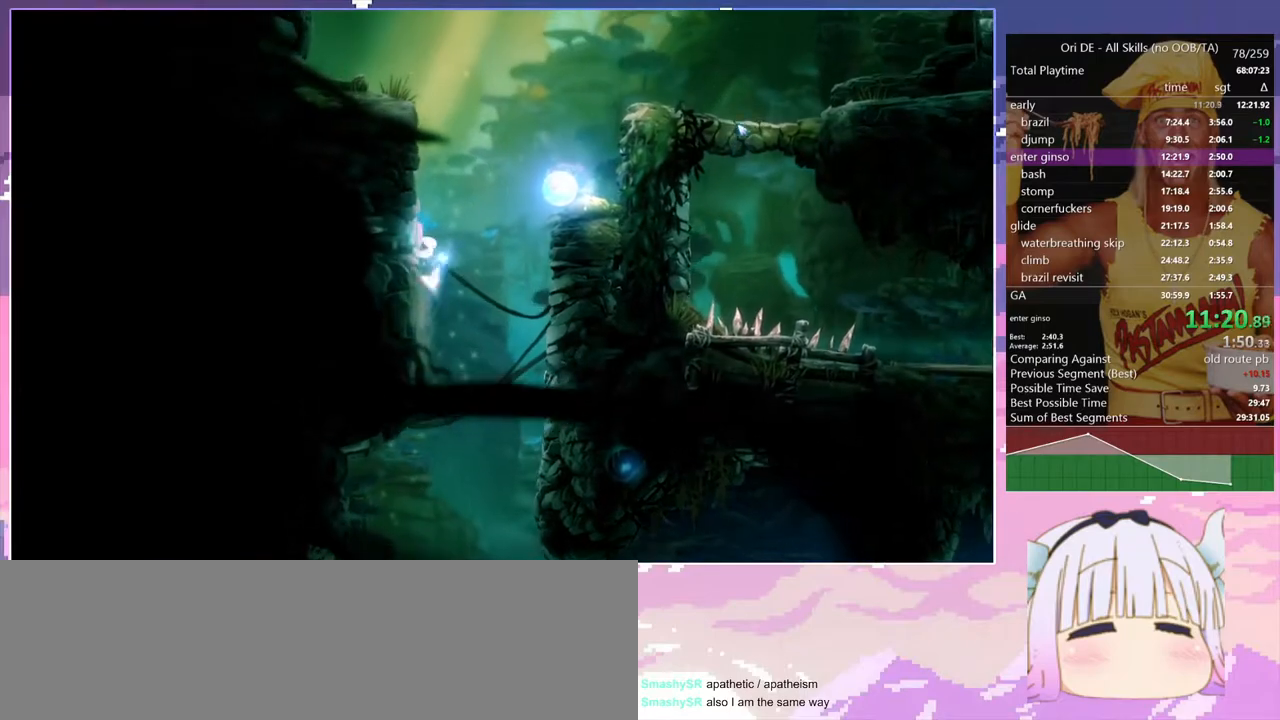
{"keys": ["q"], "events": [[200, "space", "up"], [250, "space", "down"], [483, "space", "up"]]}